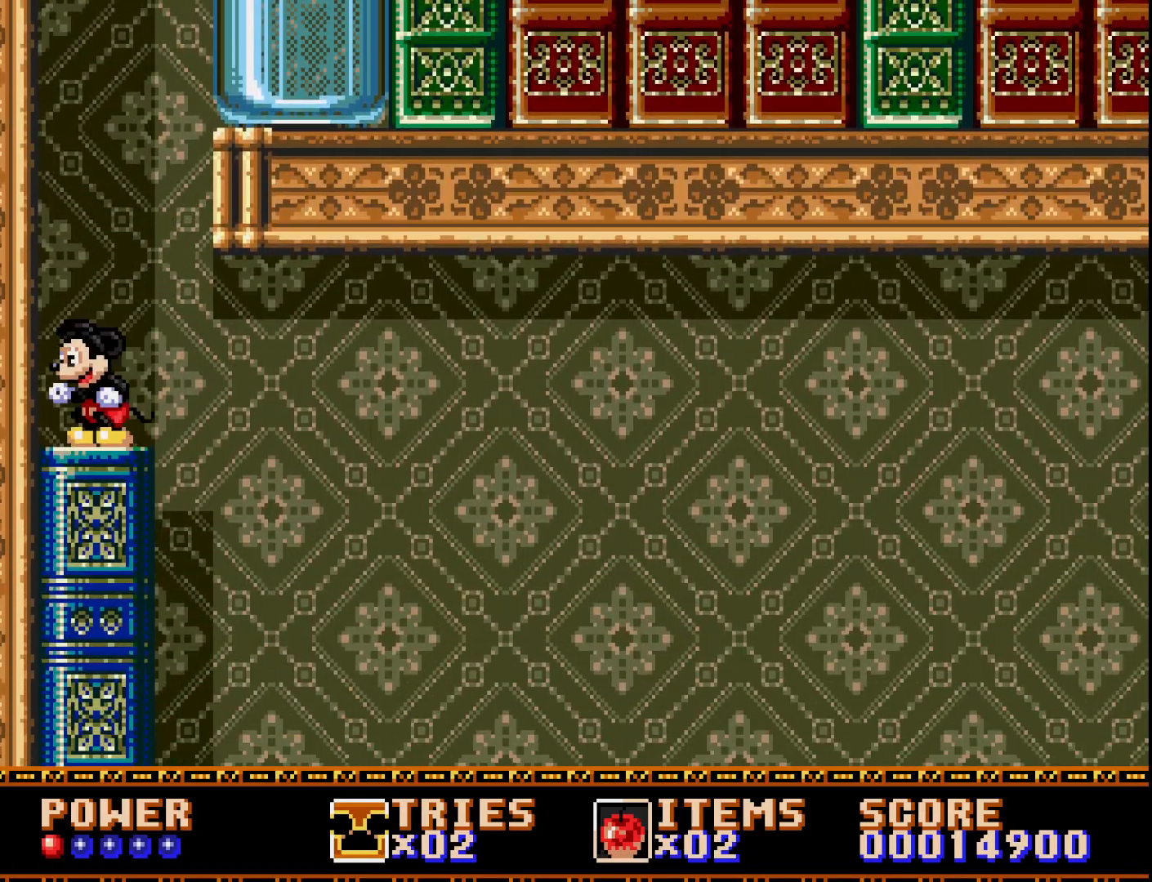
Gameplay with a controller (Xbox layout); each line is a JSON object with the inputs held at the frame after it. "events" lists button and stick changes between this image and that frame as [ms after this image, input, new state], when the widget could be followed in between. Not read: left_stick.
{"buttons": ["A", "DPAD_RIGHT"], "right_stick": "center", "events": [[150, "A", "down"], [367, "DPAD_RIGHT", "down"]]}
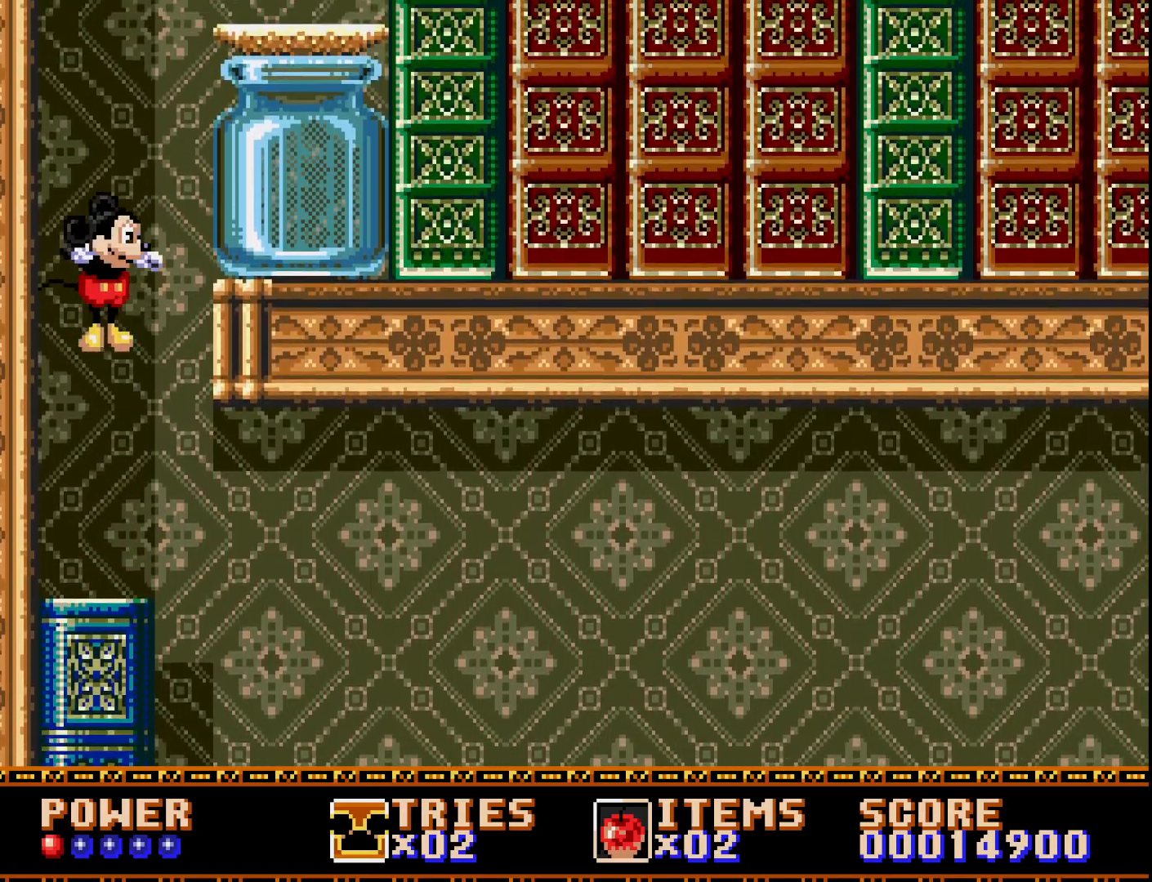
{"buttons": ["A"], "right_stick": "center", "events": [[200, "A", "up"], [267, "A", "down"], [283, "DPAD_RIGHT", "up"]]}
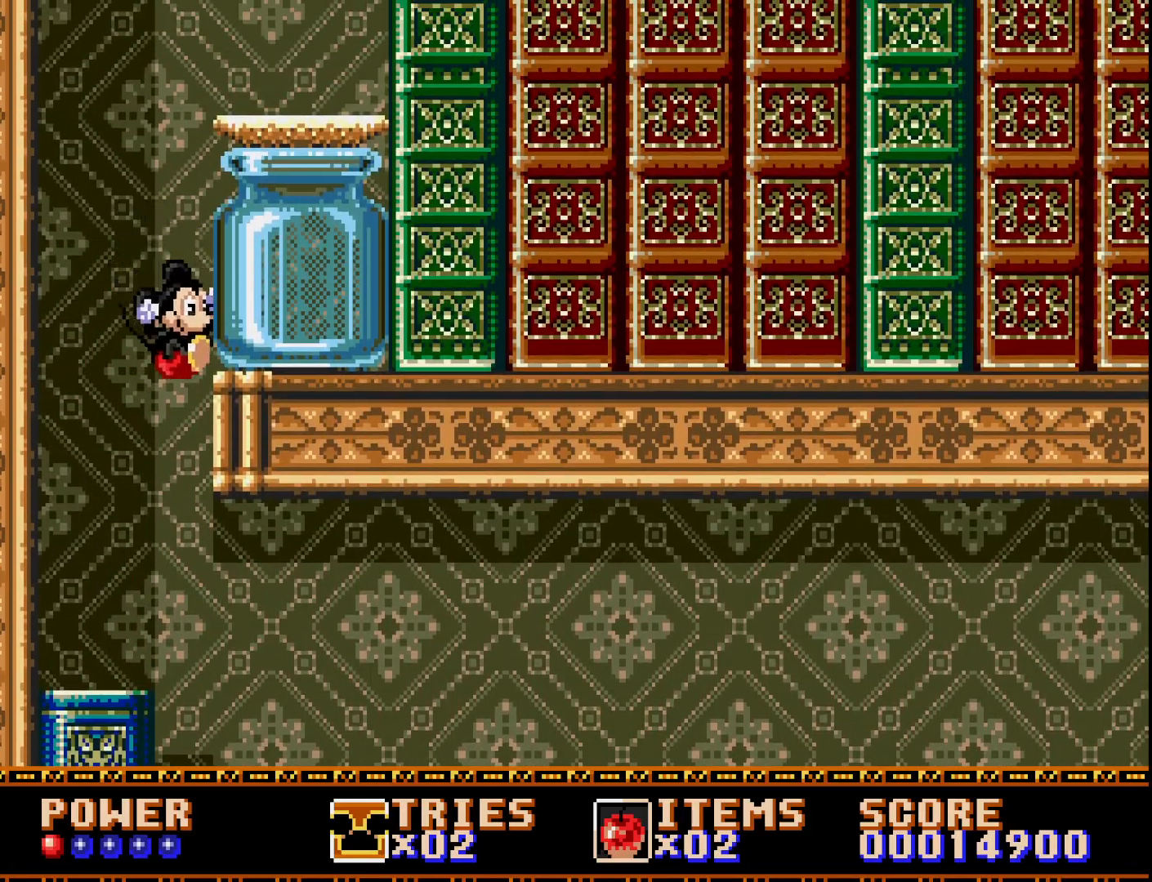
{"buttons": ["DPAD_RIGHT"], "right_stick": "center", "events": [[150, "DPAD_RIGHT", "down"], [400, "A", "up"]]}
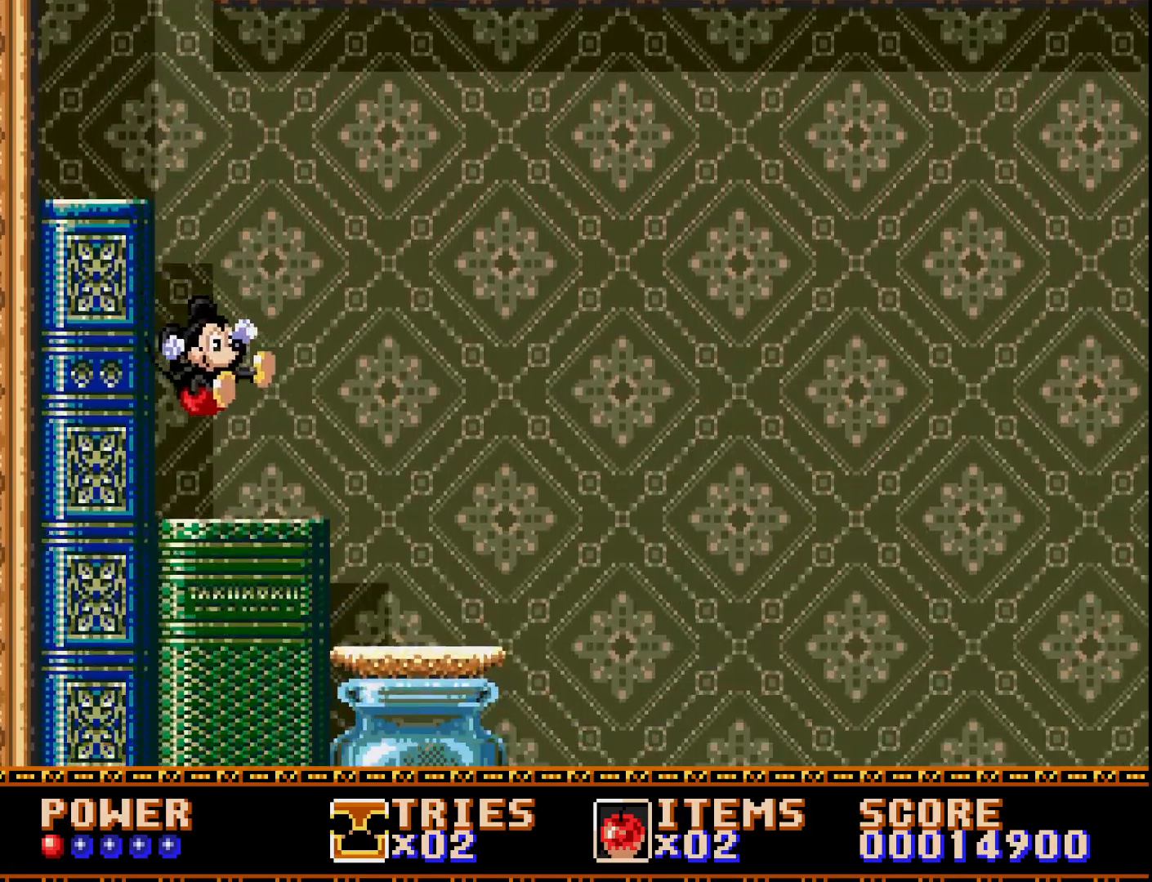
{"buttons": ["DPAD_RIGHT"], "right_stick": "center", "events": [[400, "A", "down"], [500, "A", "up"]]}
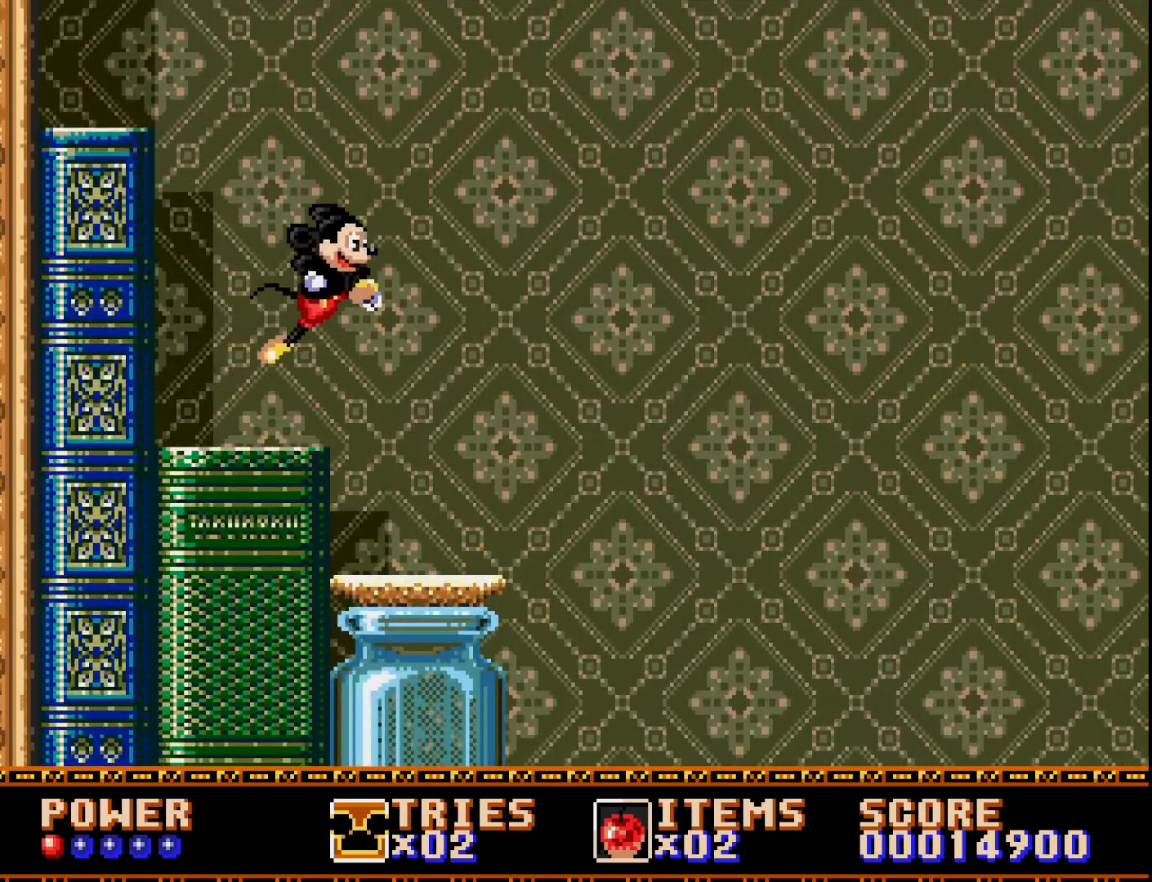
{"buttons": ["DPAD_RIGHT"], "right_stick": "center", "events": []}
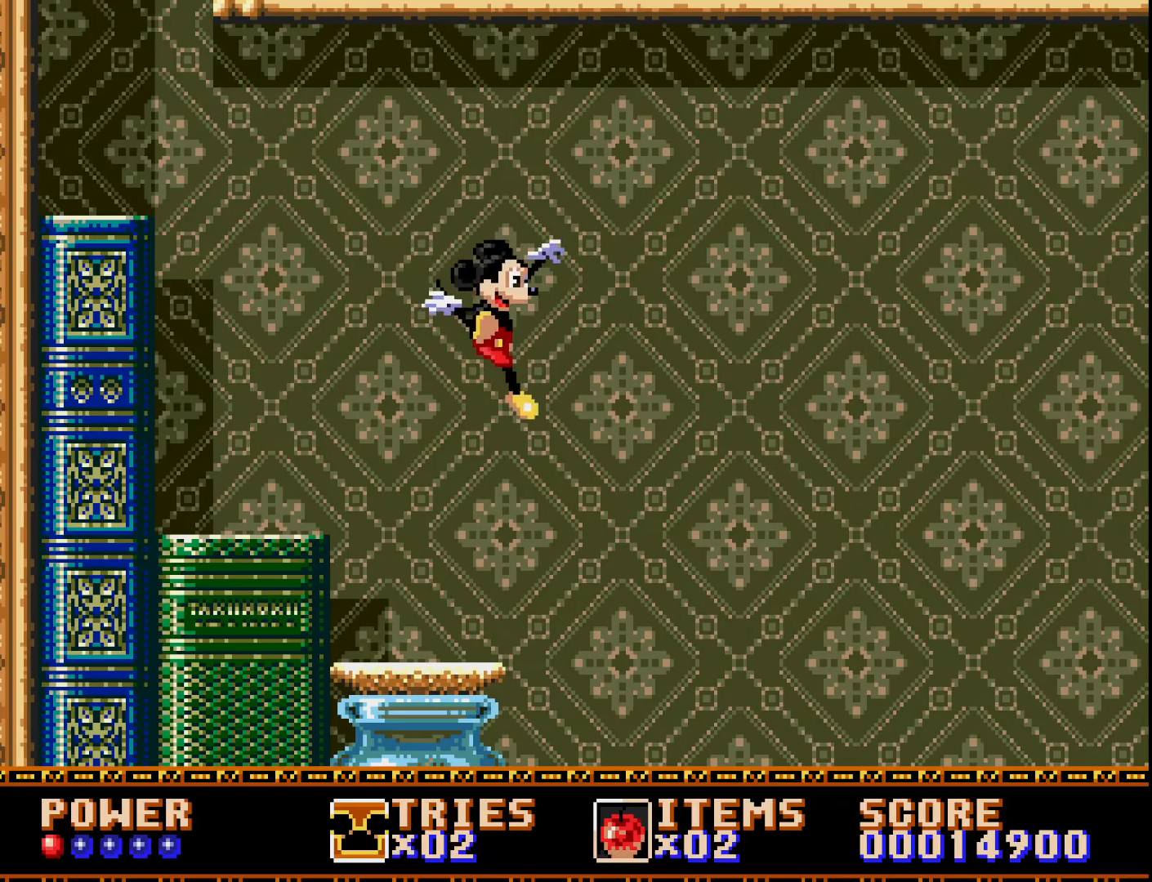
{"buttons": ["DPAD_RIGHT"], "right_stick": "center", "events": []}
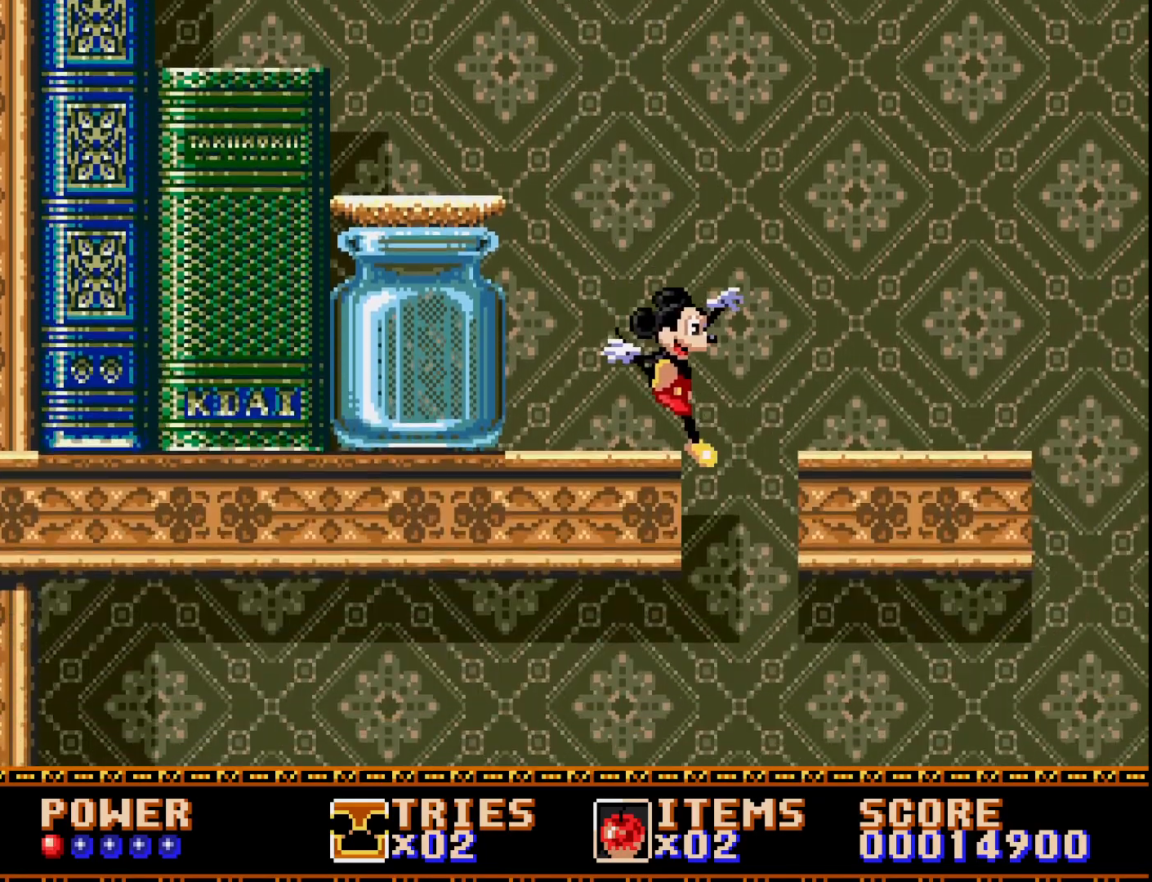
{"buttons": ["DPAD_RIGHT"], "right_stick": "center", "events": [[217, "A", "down"], [500, "A", "up"]]}
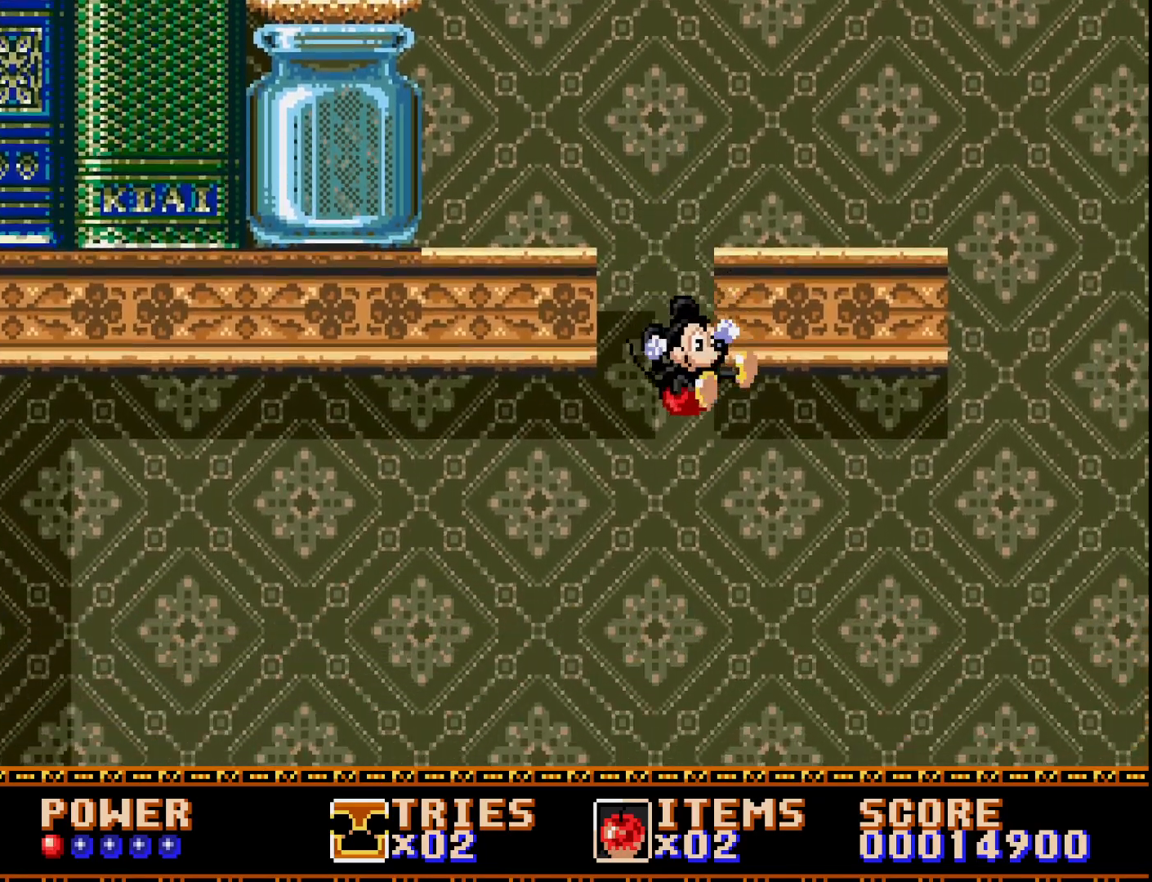
{"buttons": ["A"], "right_stick": "center", "events": [[200, "A", "down"], [200, "DPAD_RIGHT", "up"]]}
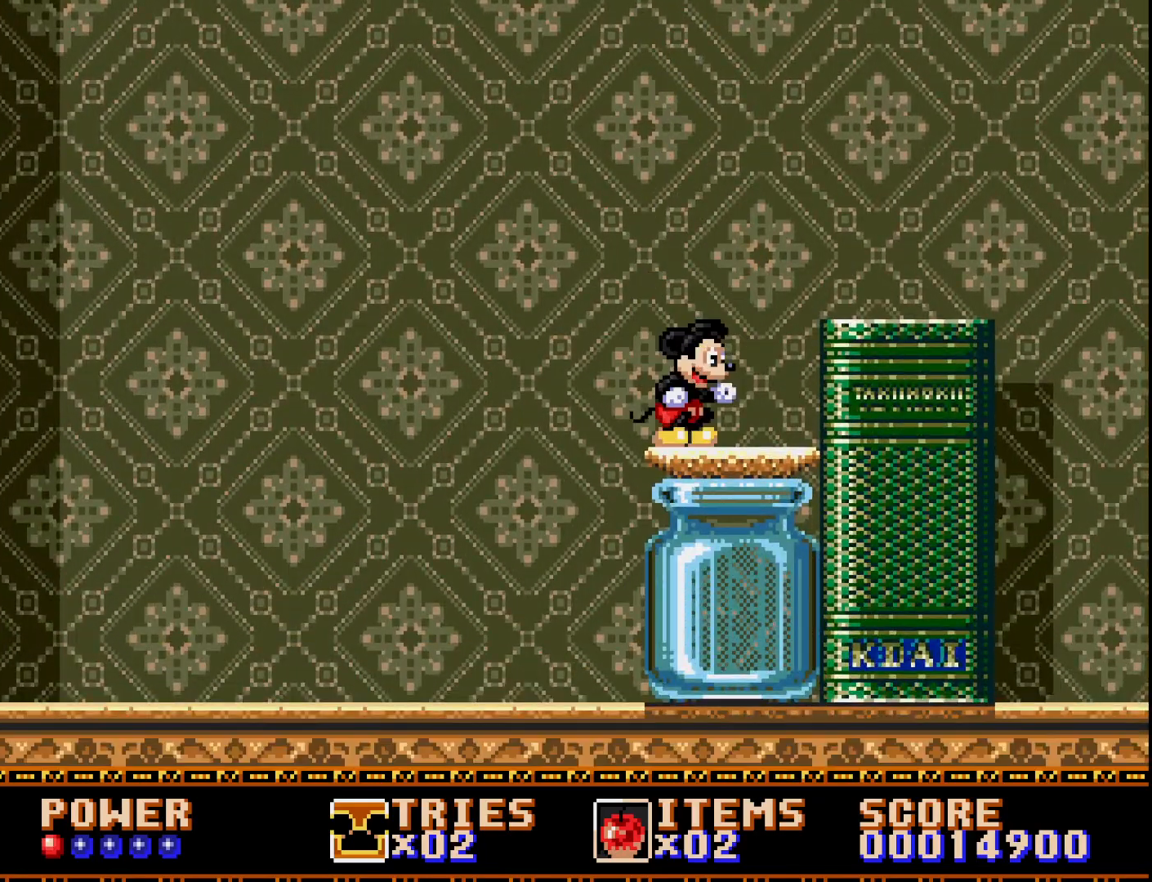
{"buttons": ["A", "DPAD_RIGHT"], "right_stick": "center", "events": [[133, "DPAD_RIGHT", "down"]]}
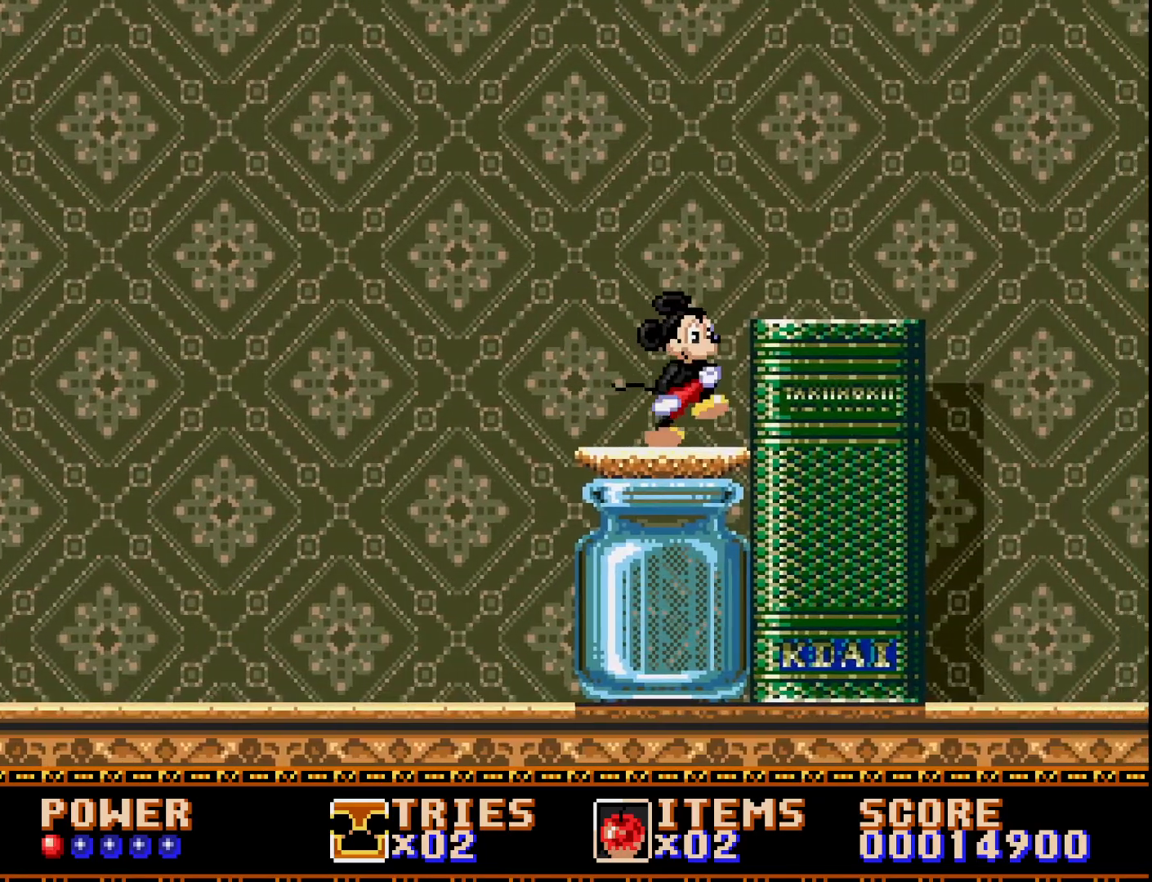
{"buttons": ["DPAD_RIGHT"], "right_stick": "center", "events": [[33, "A", "up"], [67, "A", "down"], [183, "A", "up"]]}
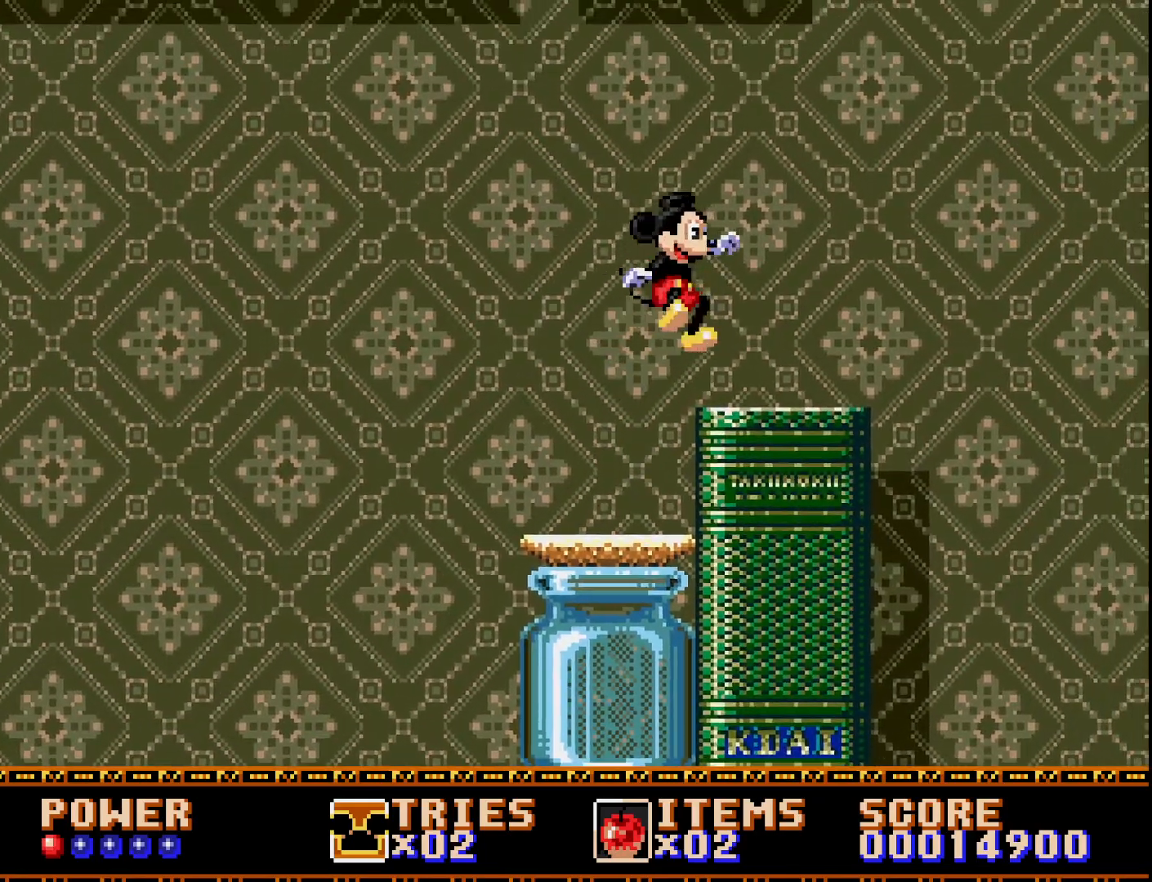
{"buttons": ["DPAD_RIGHT"], "right_stick": "center", "events": []}
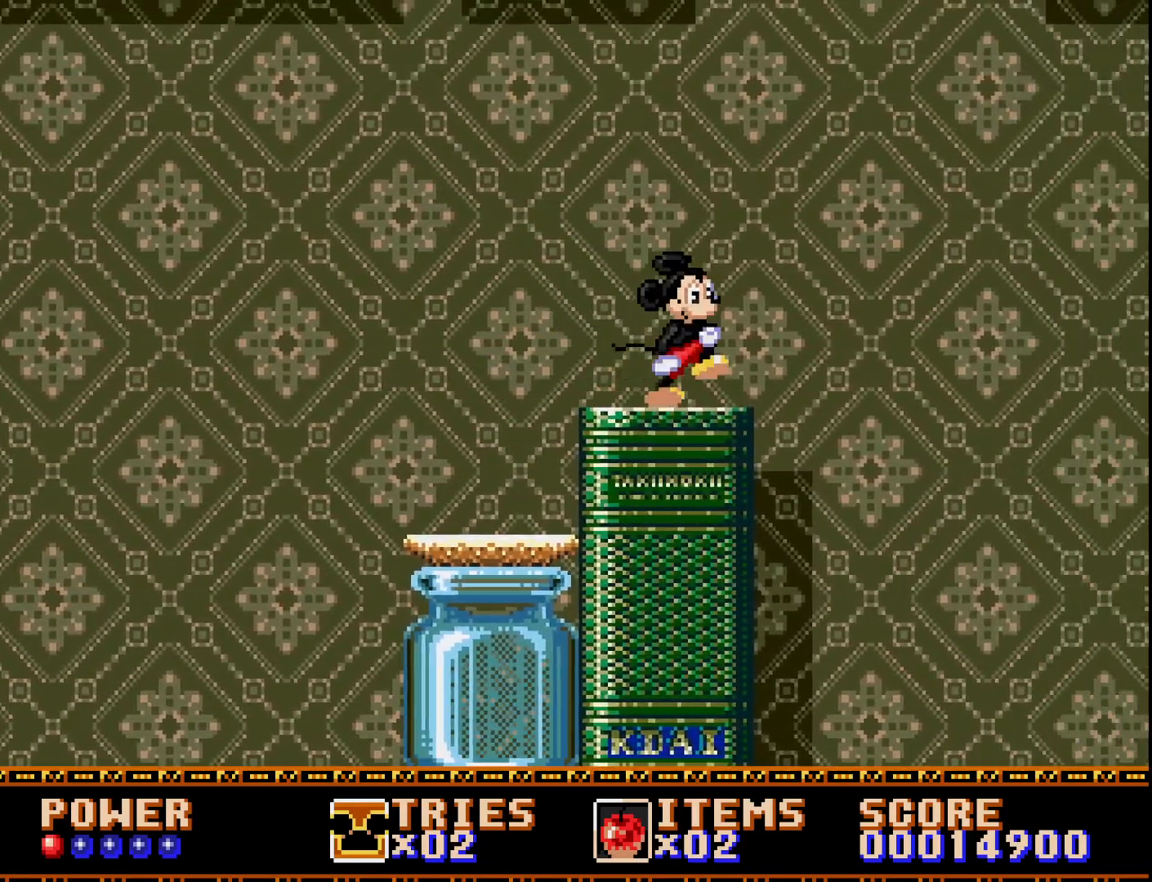
{"buttons": ["A", "DPAD_RIGHT"], "right_stick": "center", "events": [[167, "A", "down"]]}
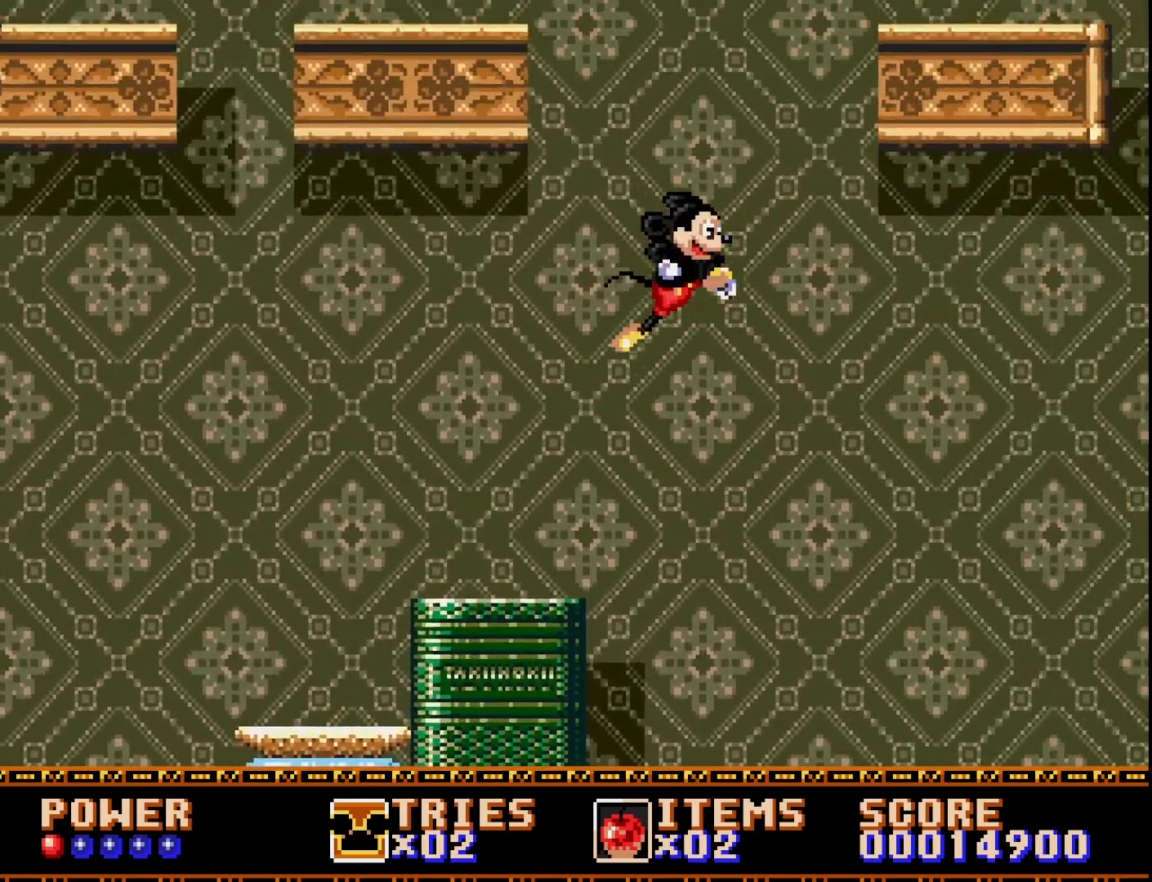
{"buttons": ["A", "DPAD_RIGHT"], "right_stick": "center", "events": [[17, "A", "up"], [250, "A", "down"]]}
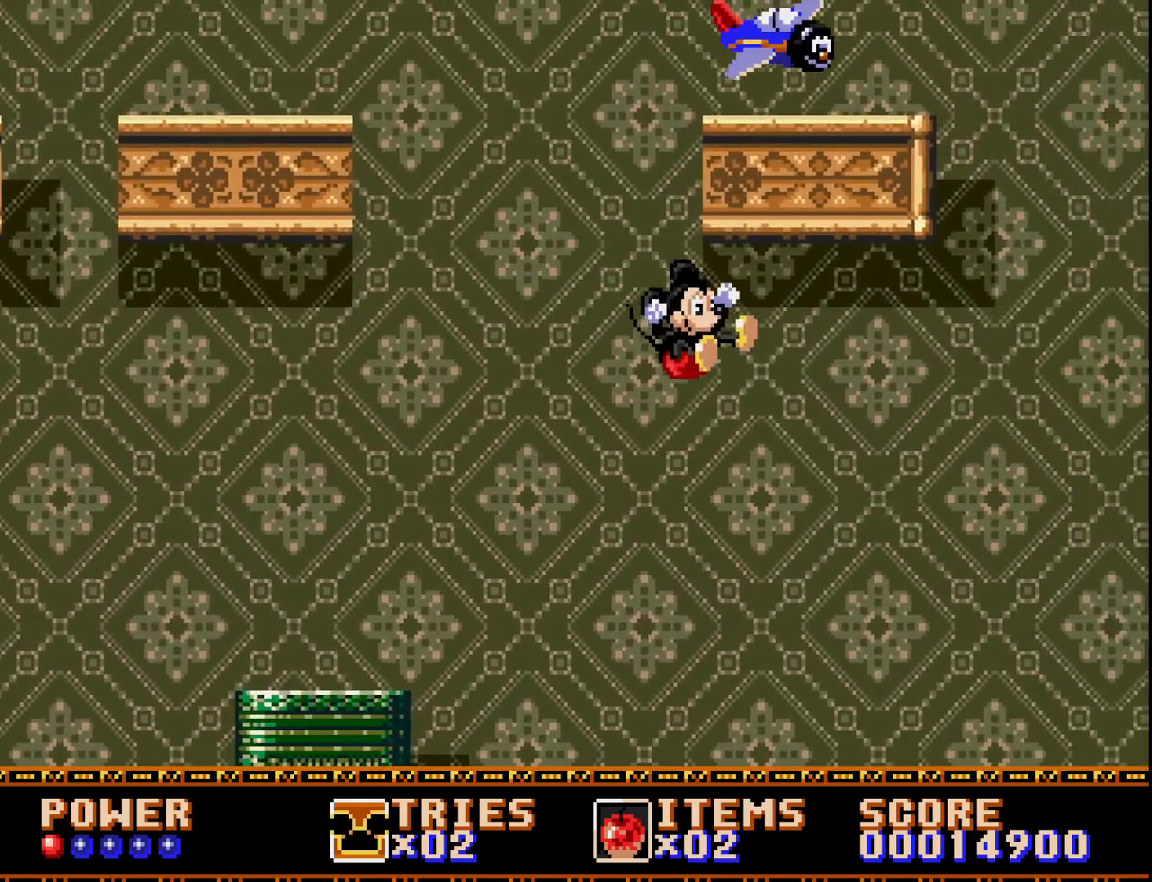
{"buttons": ["A"], "right_stick": "center", "events": [[100, "DPAD_RIGHT", "up"]]}
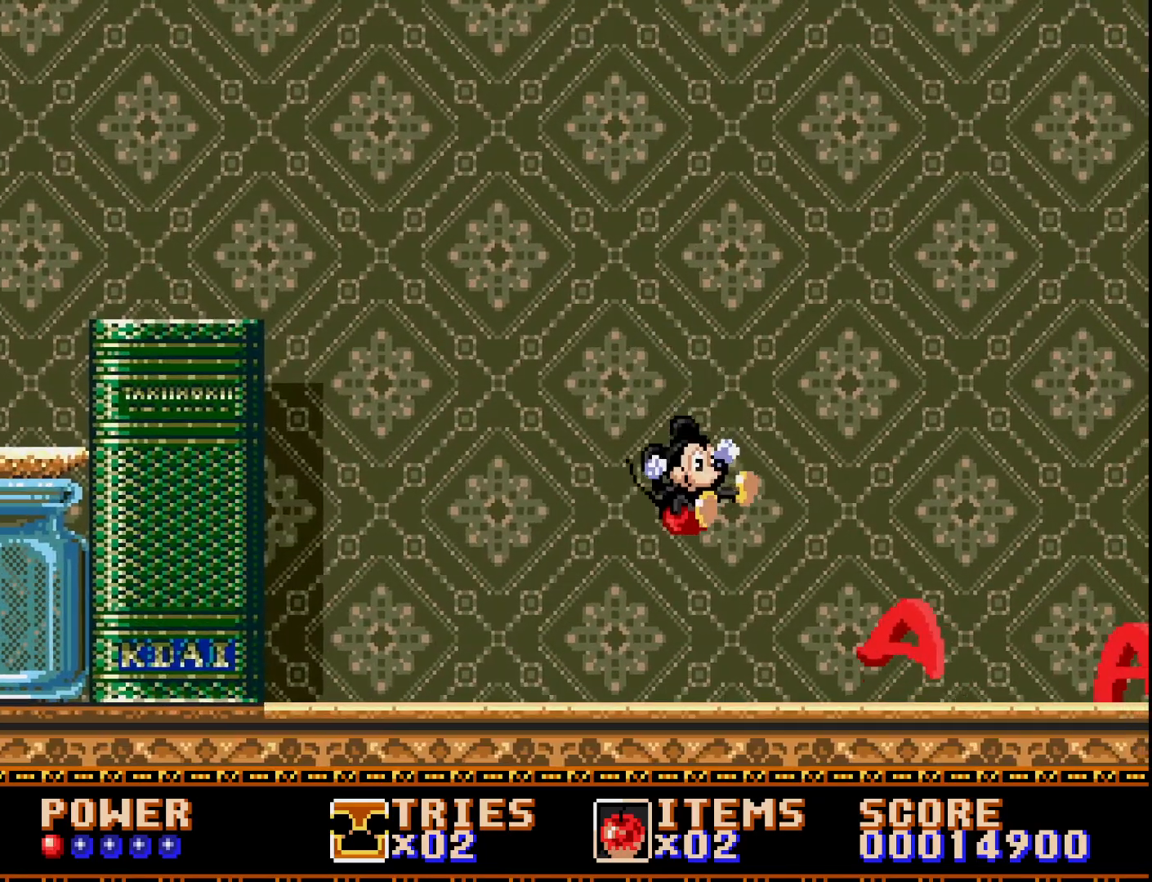
{"buttons": ["A"], "right_stick": "center", "events": [[17, "A", "up"], [117, "DPAD_RIGHT", "down"], [200, "DPAD_RIGHT", "up"], [217, "A", "down"], [300, "DPAD_LEFT", "down"], [383, "DPAD_LEFT", "up"]]}
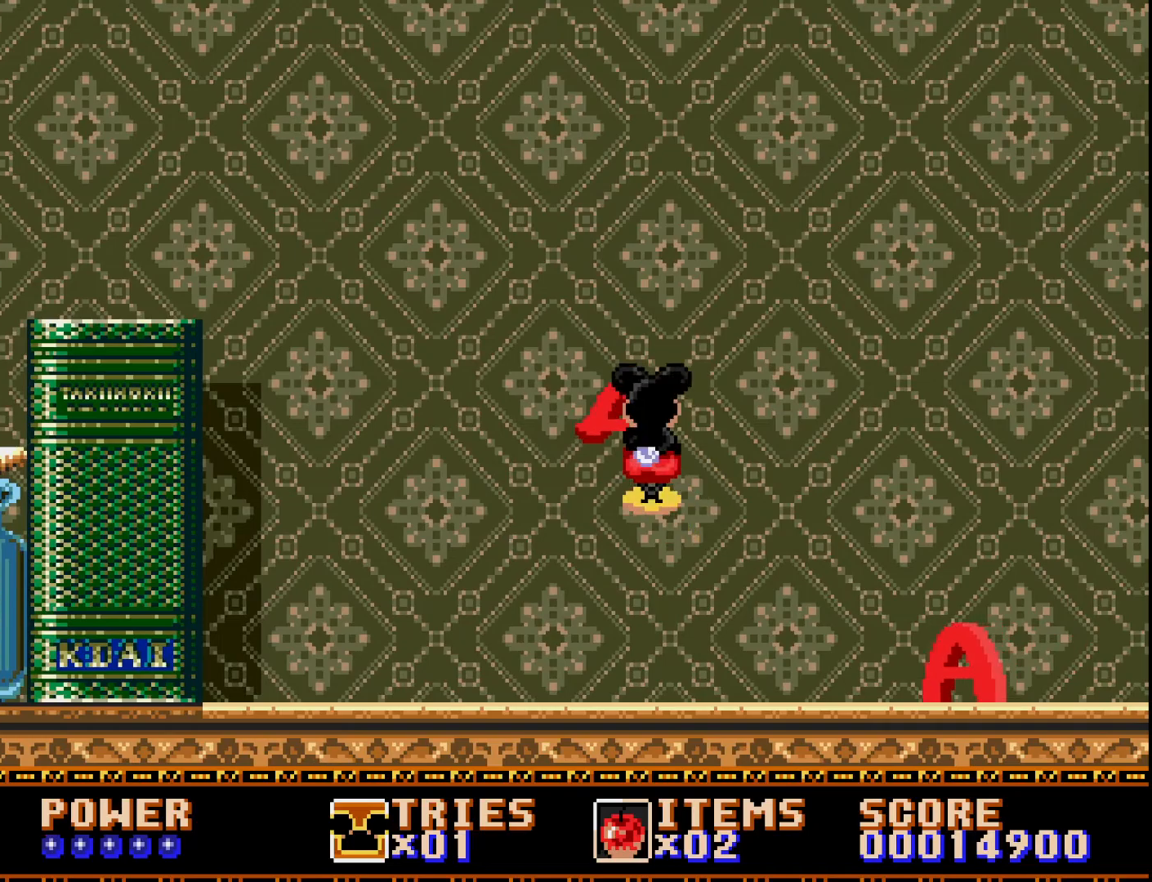
{"buttons": ["A"], "right_stick": "center", "events": [[33, "DPAD_RIGHT", "down"], [233, "A", "up"], [333, "A", "down"], [467, "DPAD_RIGHT", "up"]]}
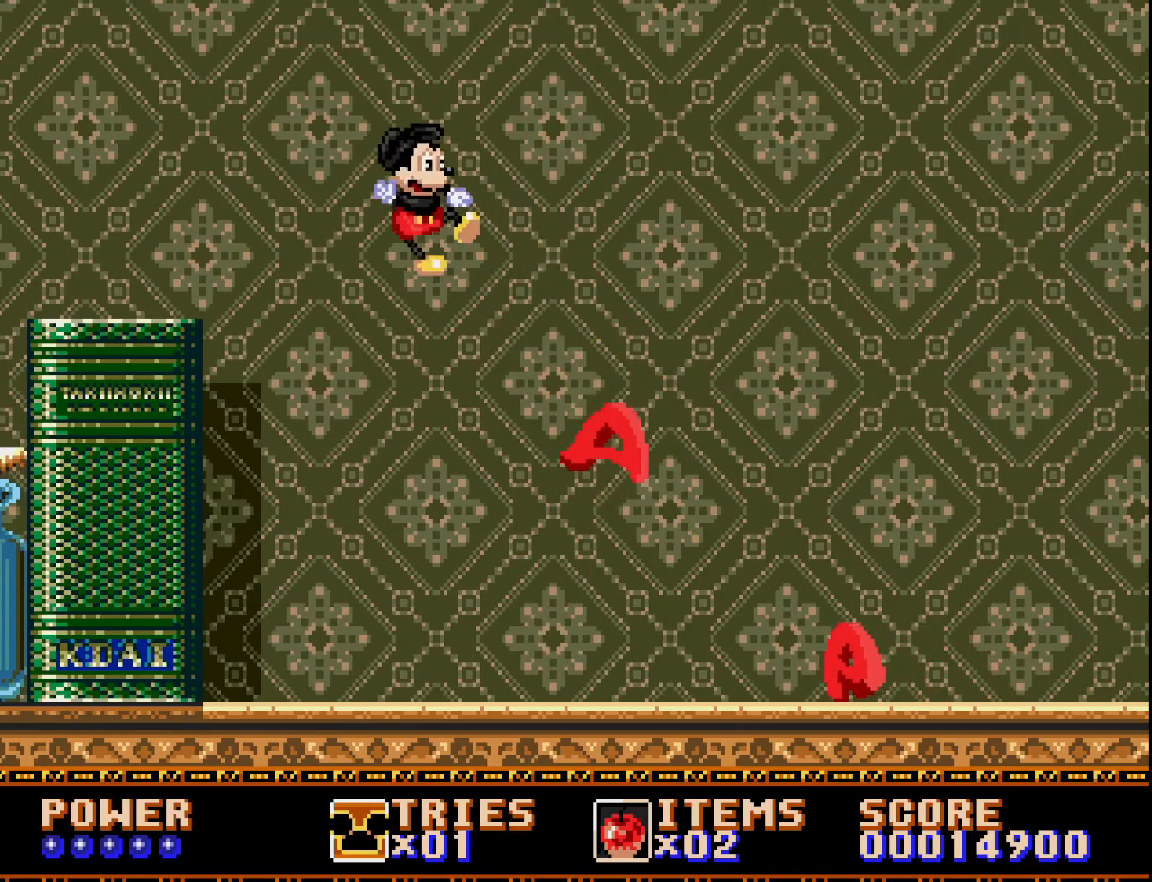
{"buttons": [], "right_stick": "center", "events": [[50, "A", "up"]]}
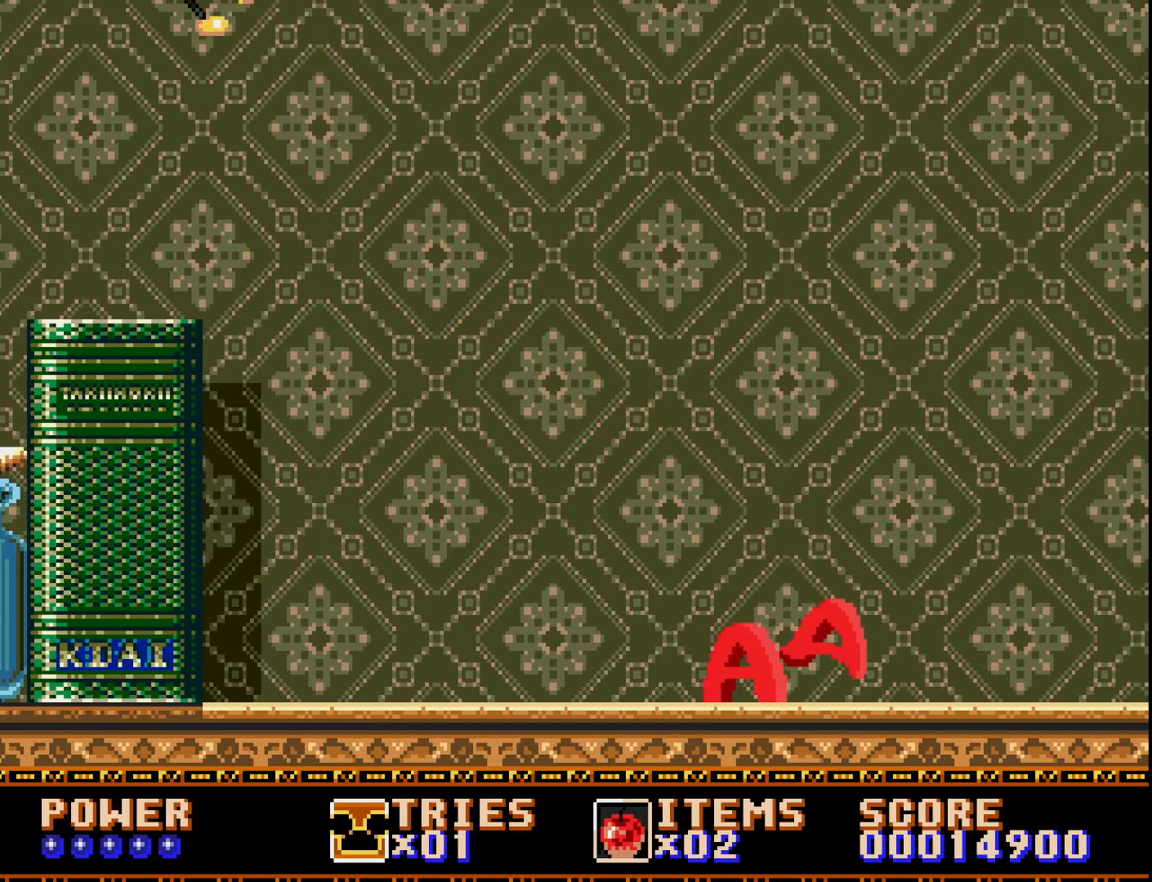
{"buttons": [], "right_stick": "center", "events": []}
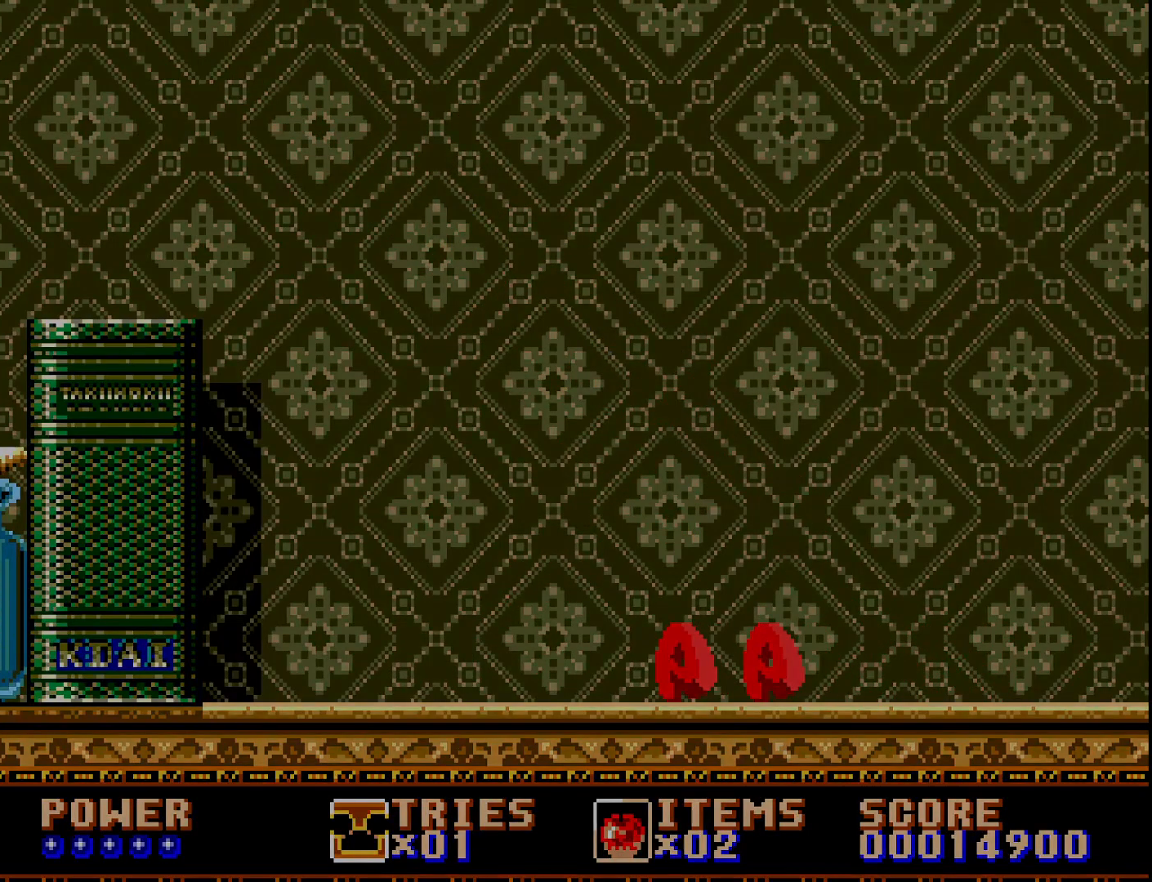
{"buttons": [], "right_stick": "center", "events": []}
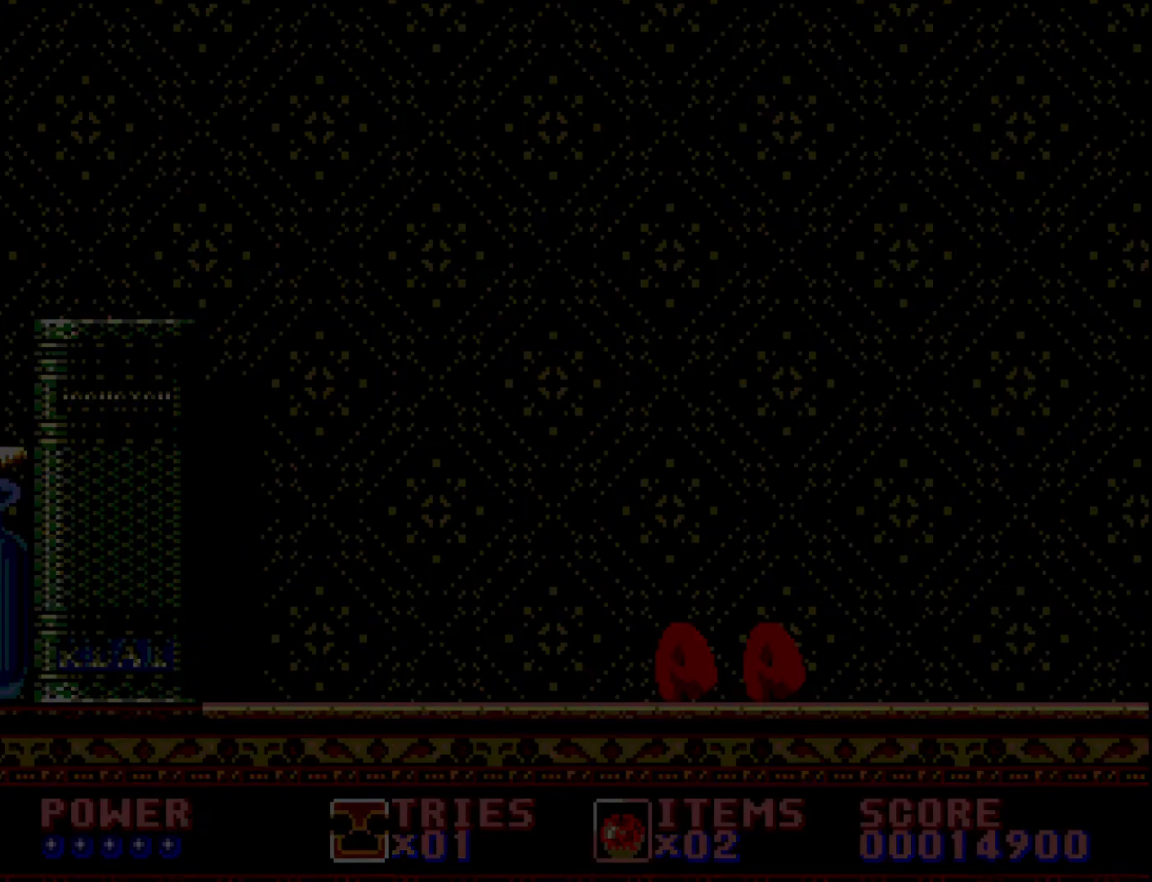
{"buttons": [], "right_stick": "center", "events": []}
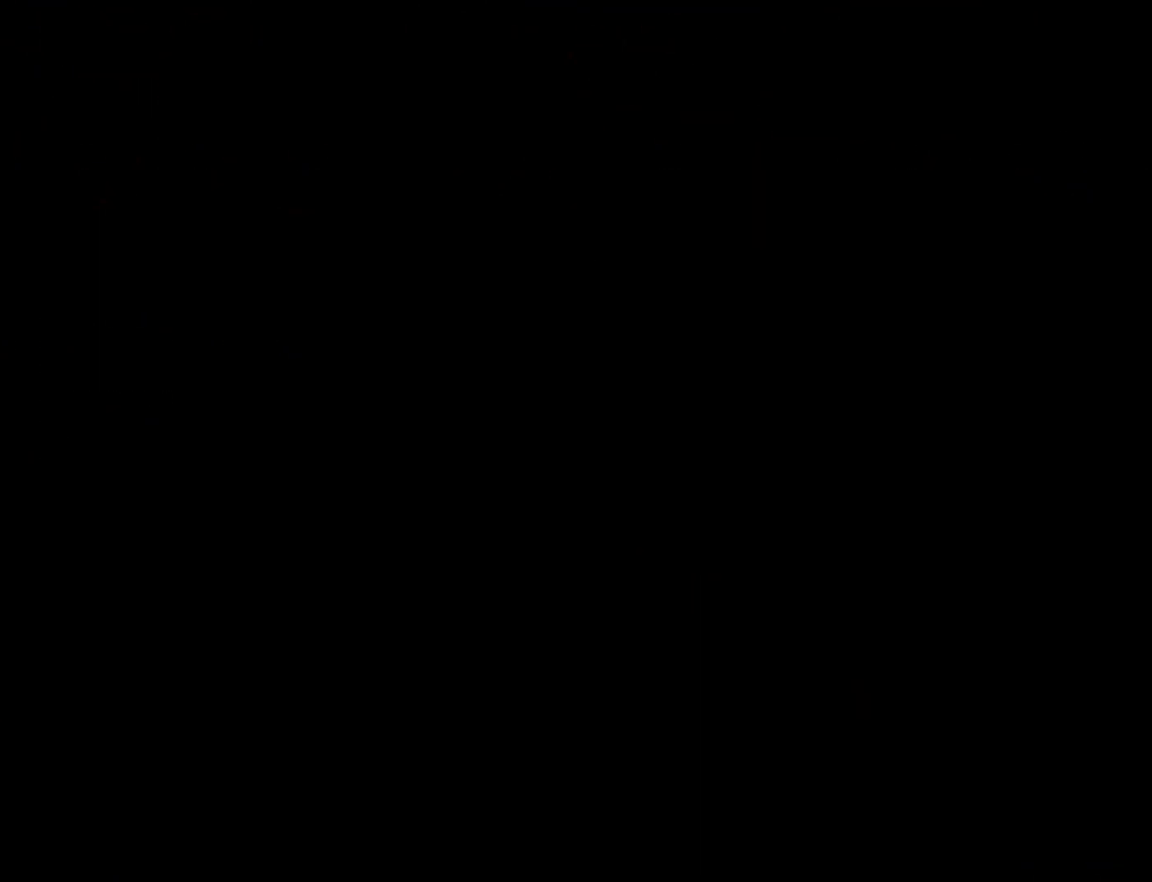
{"buttons": [], "right_stick": "center", "events": []}
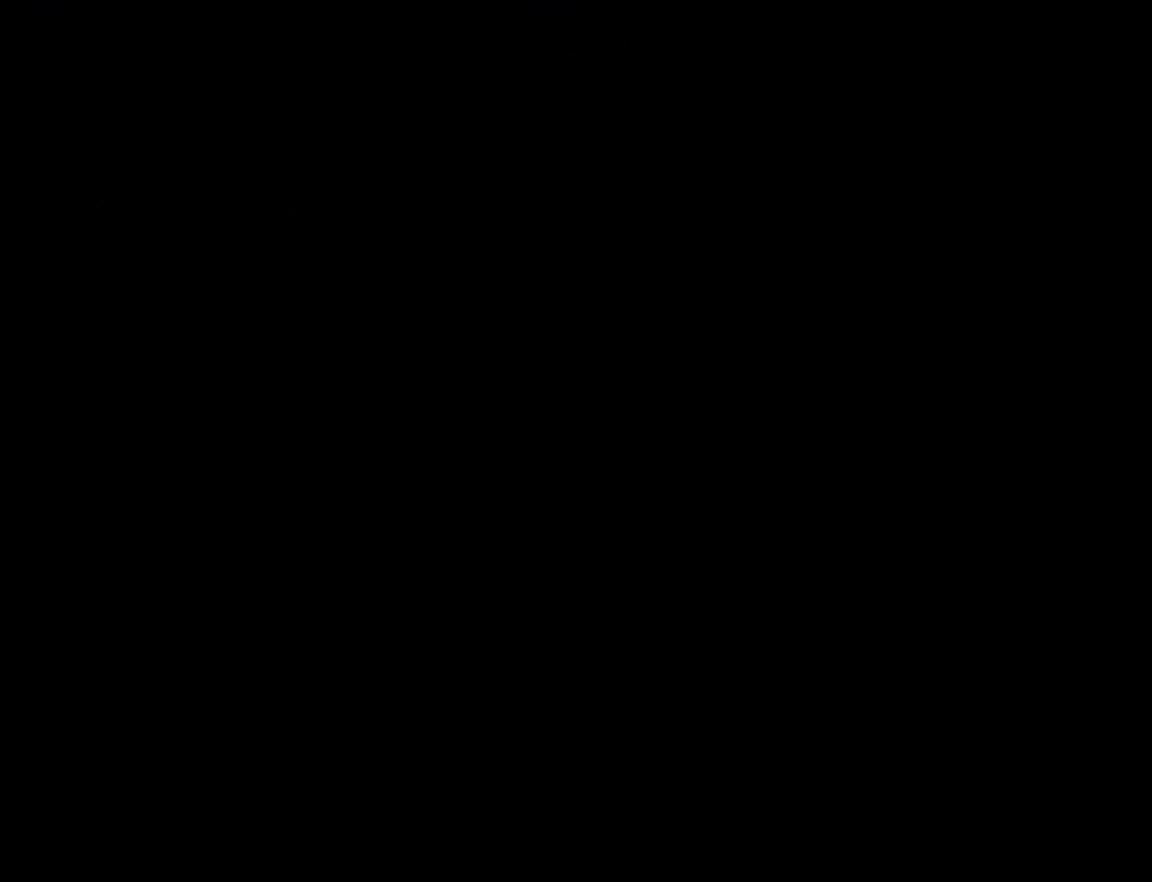
{"buttons": [], "right_stick": "center", "events": []}
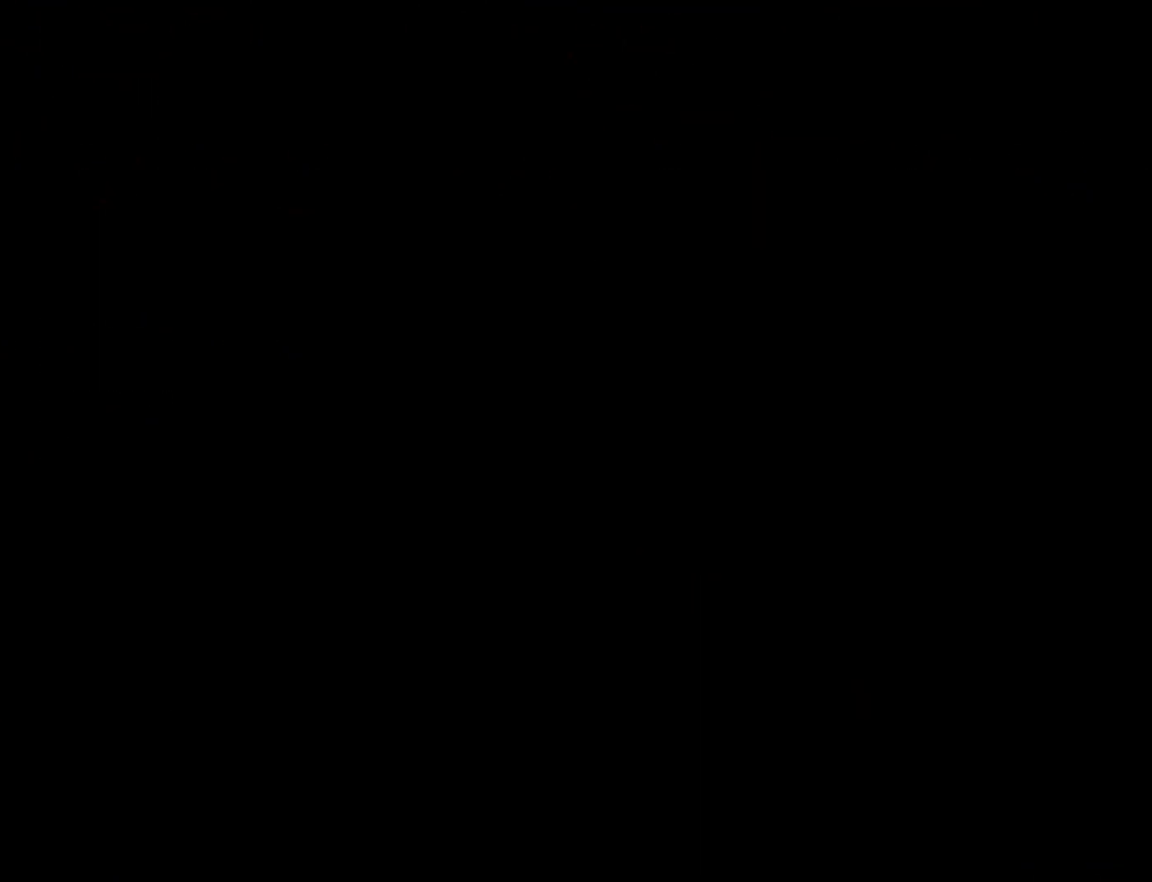
{"buttons": [], "right_stick": "center", "events": []}
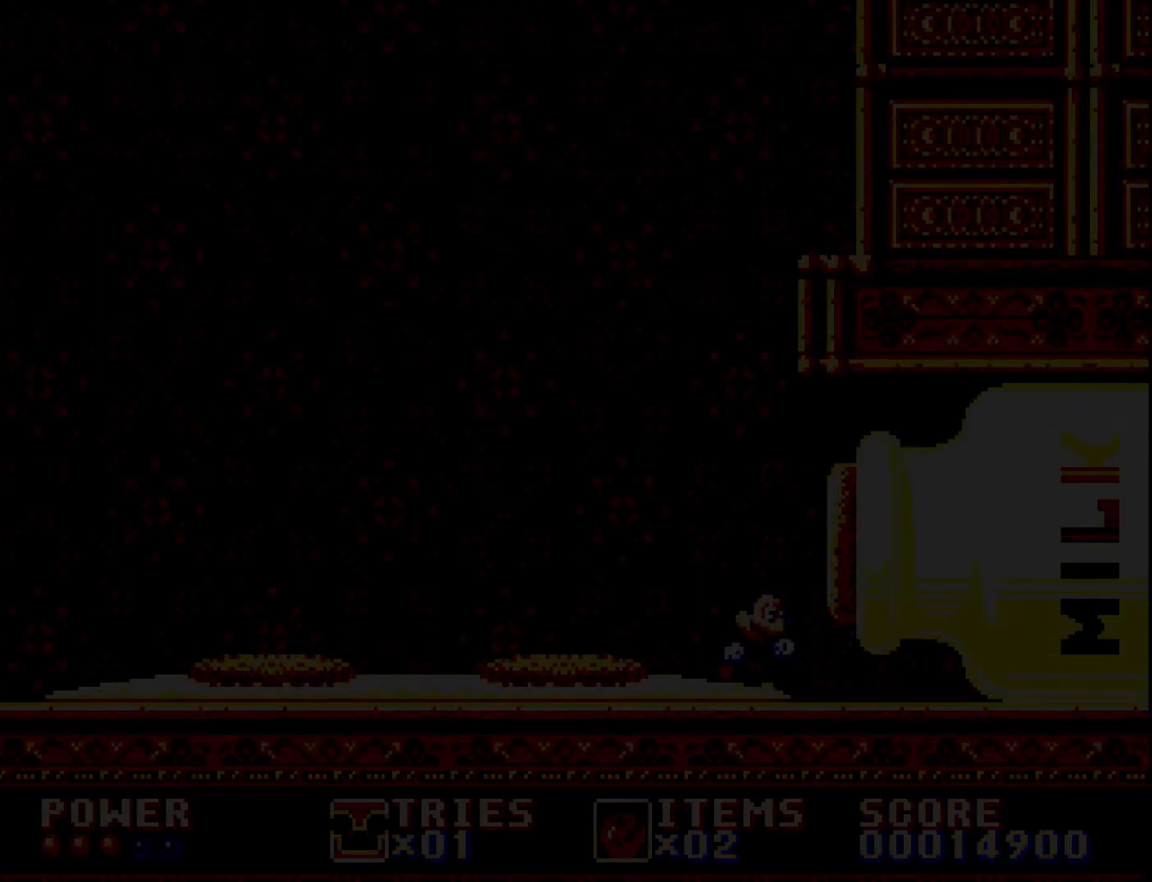
{"buttons": [], "right_stick": "center", "events": []}
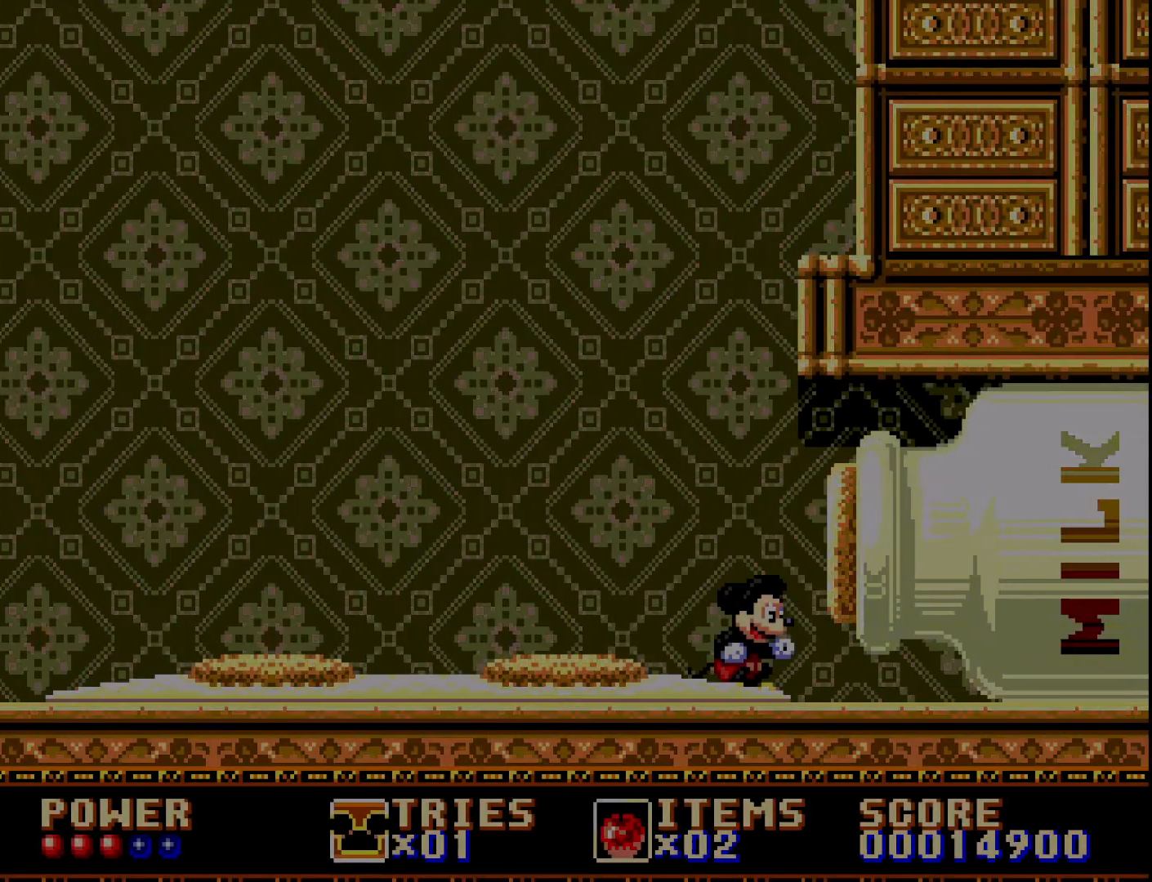
{"buttons": ["DPAD_LEFT"], "right_stick": "center", "events": [[400, "DPAD_LEFT", "down"]]}
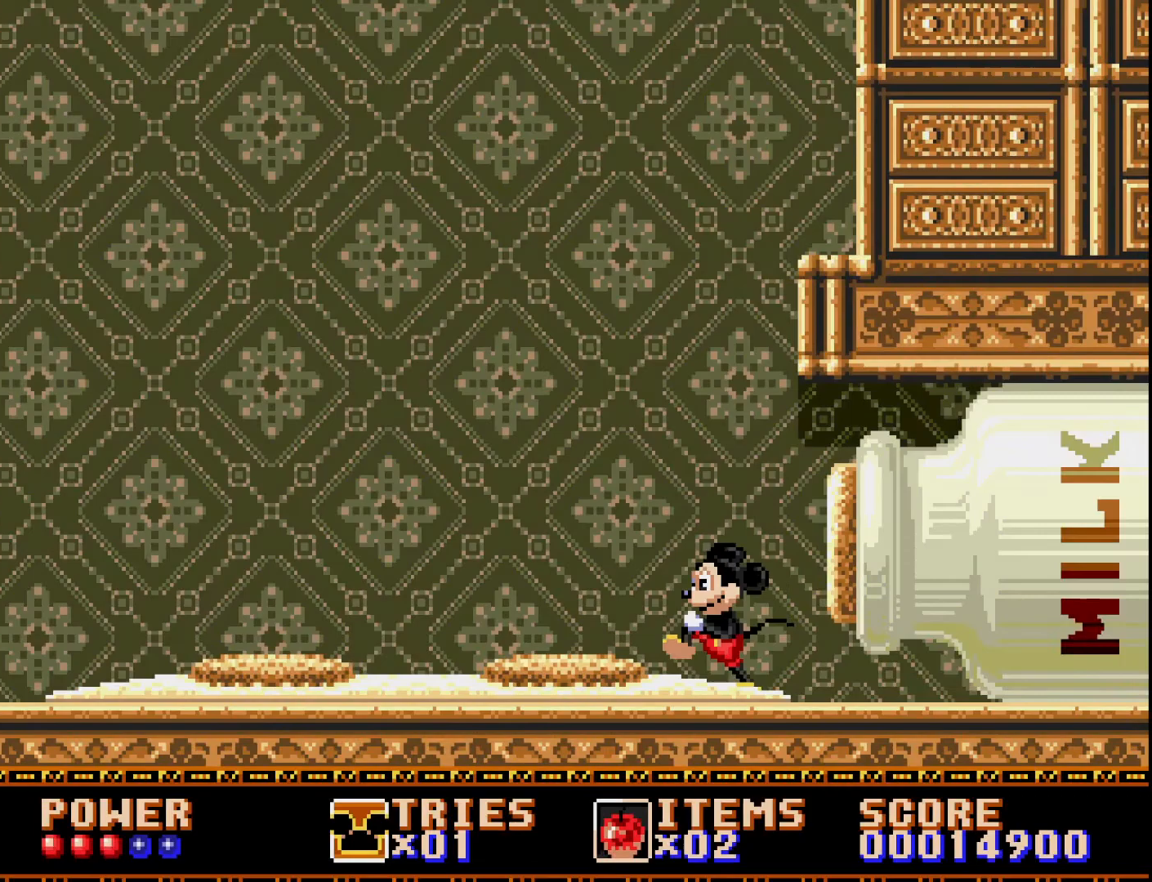
{"buttons": [], "right_stick": "center", "events": [[267, "DPAD_LEFT", "up"]]}
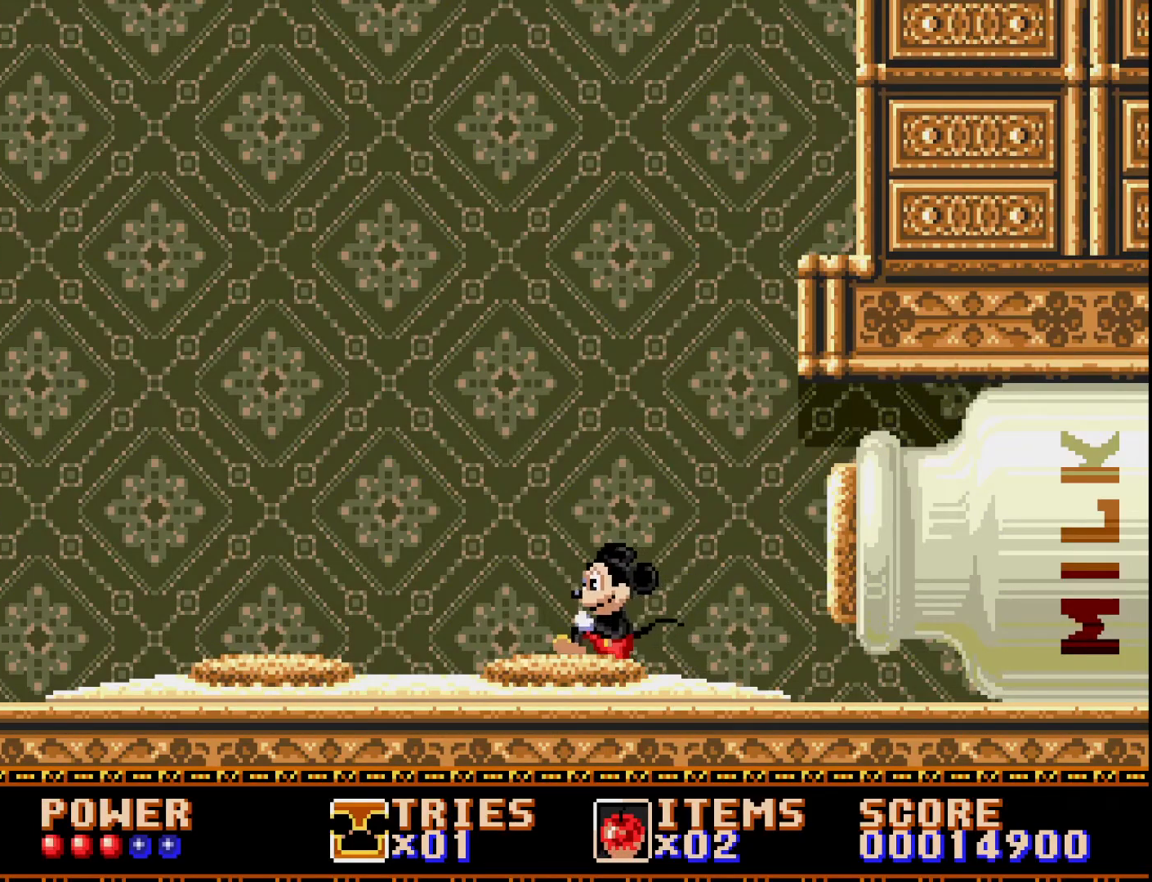
{"buttons": ["DPAD_LEFT"], "right_stick": "center", "events": [[183, "DPAD_LEFT", "down"]]}
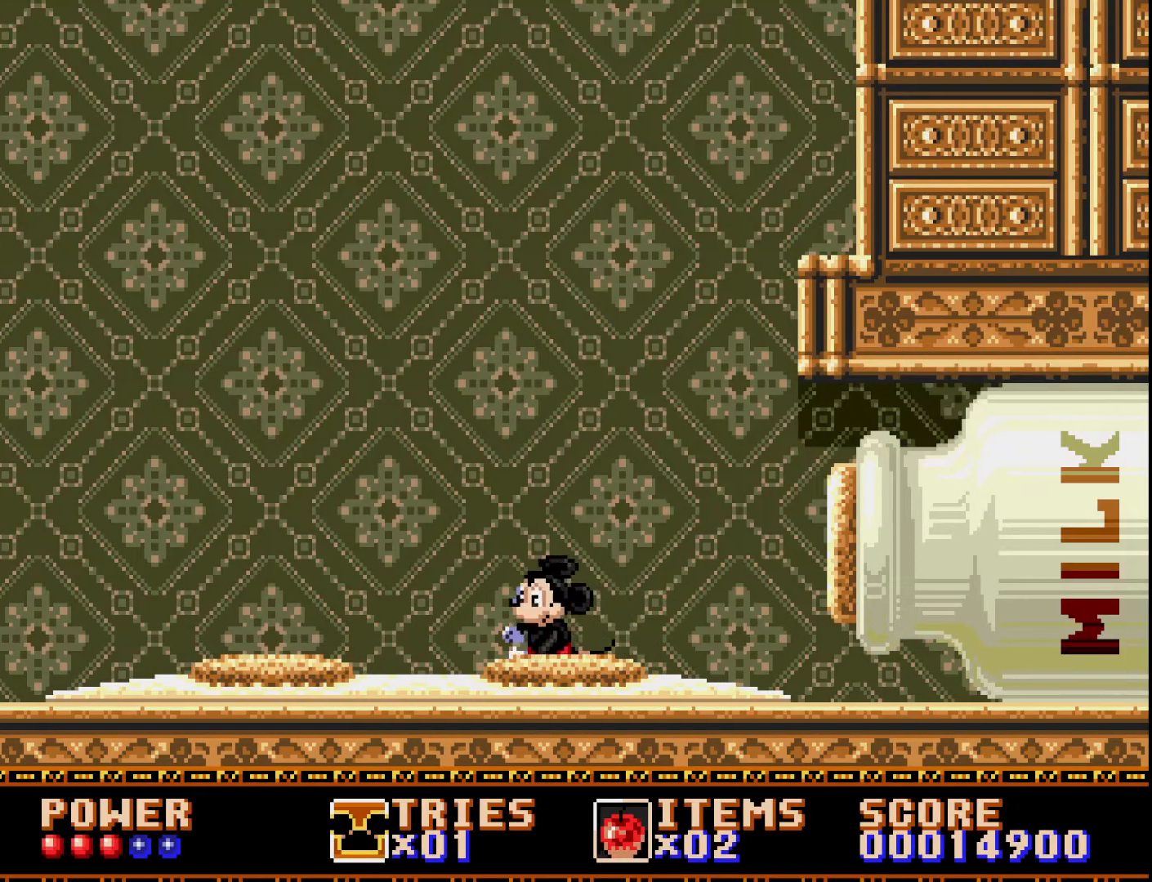
{"buttons": ["DPAD_LEFT"], "right_stick": "center", "events": []}